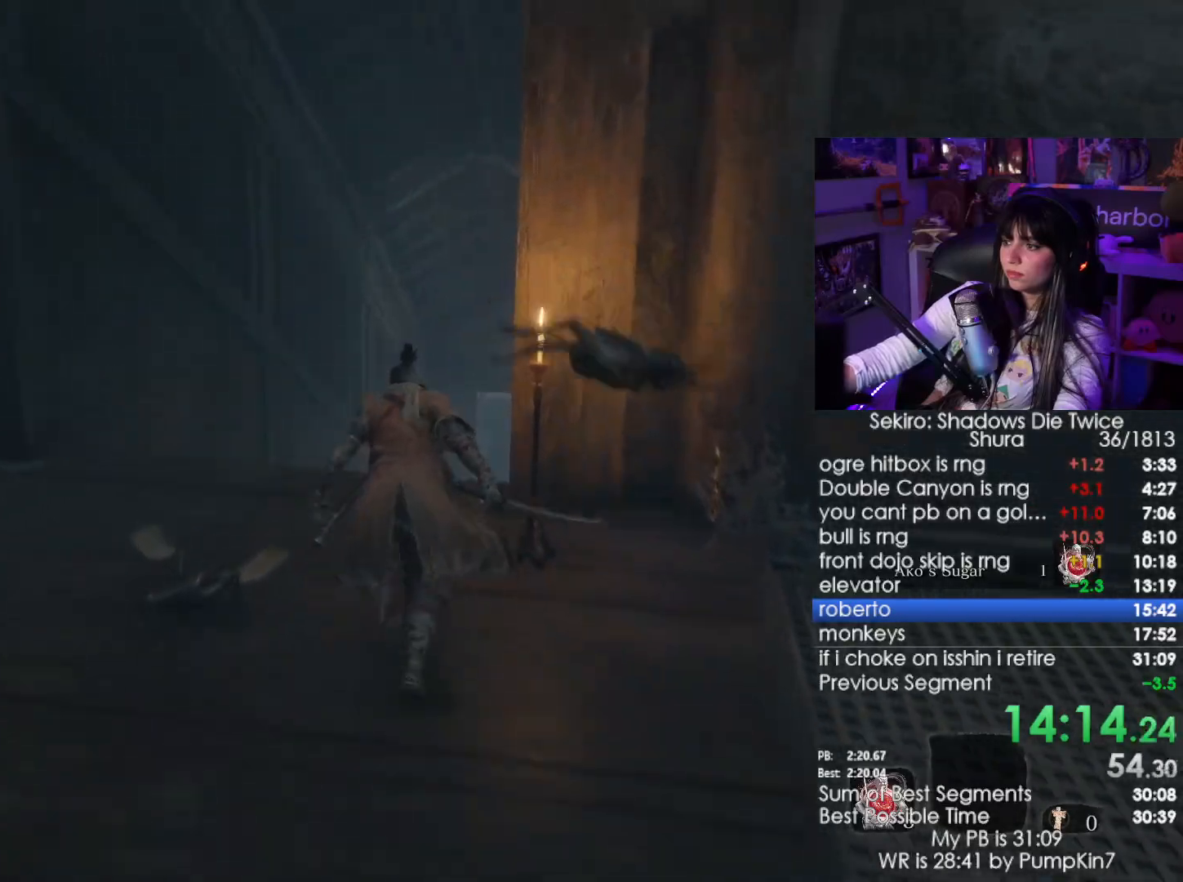
Gameplay with keyboard and mouse; each line is a JSON object with the keys and mouse buttons held at the frame after it. "events" lists presses ("down") and releases ("up") of "1", "2", "3", "4", "5", "a", "alt", "c", "caps_lock", "ctrl", "d", "e", "f", "g", "q", "r", "s", "shift", "space", "t", "tab", "v", "w", "x", "z", "mouse_left", "mouse_wheel" and "mouse_right" between this image and that frame as [ms after this image, input, new state], when the widget could be followed in between. "mouse_left", "mouse_wheel", "mouse_right" = the "left", "wheel", "right" buttons of the "mouse" list. No other keys are recorded. "wheel" means that the mouse wheel is clicked or scrolled. Not read: mouse_move.
{"keys": ["shift", "w"], "mouse": [], "events": []}
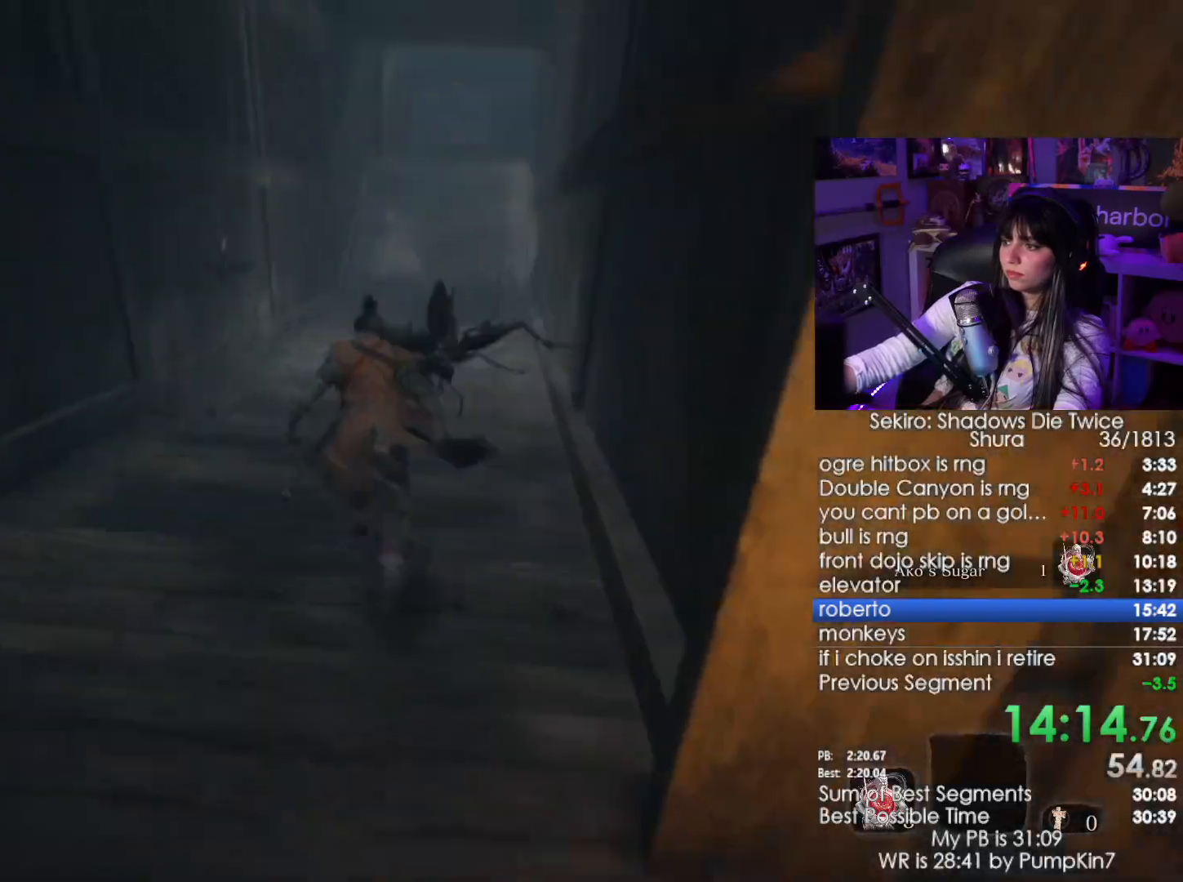
{"keys": ["shift", "w"], "mouse": [], "events": []}
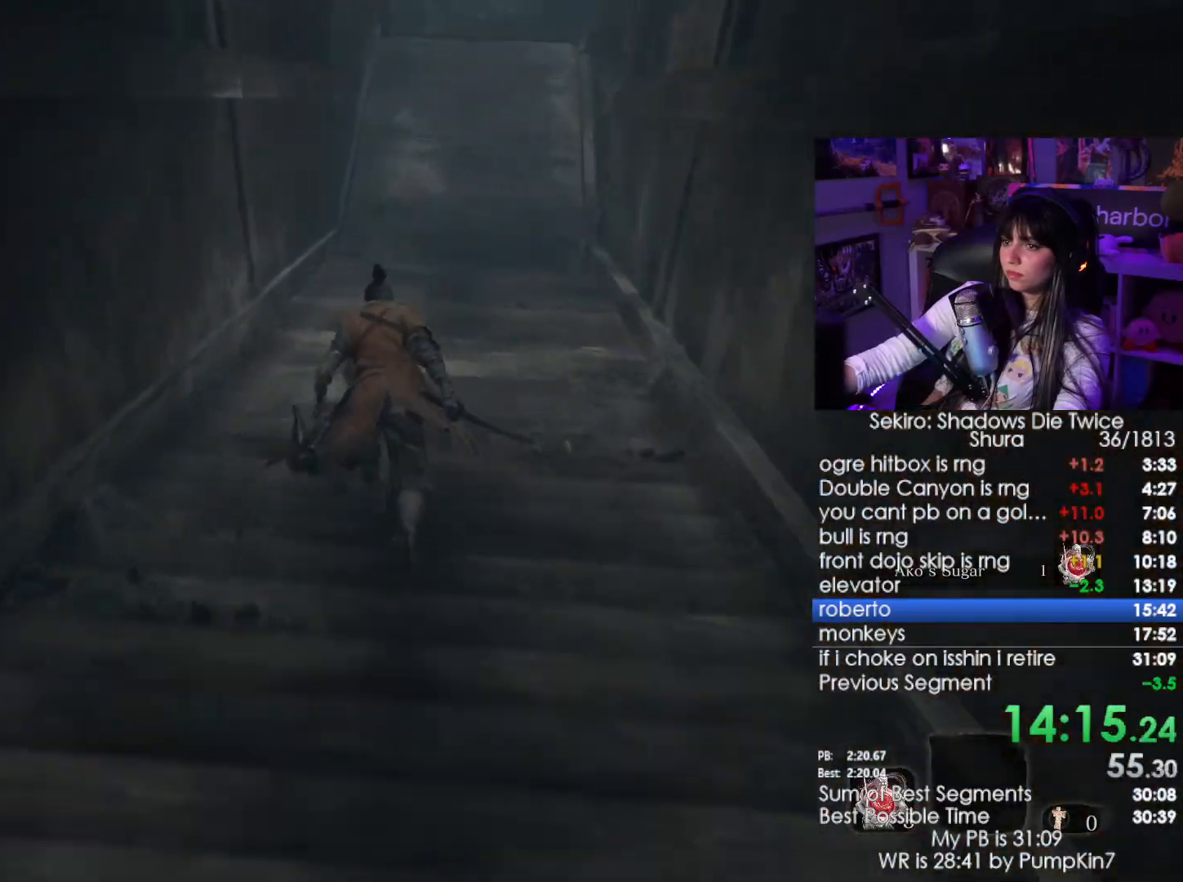
{"keys": ["shift", "w"], "mouse": [], "events": []}
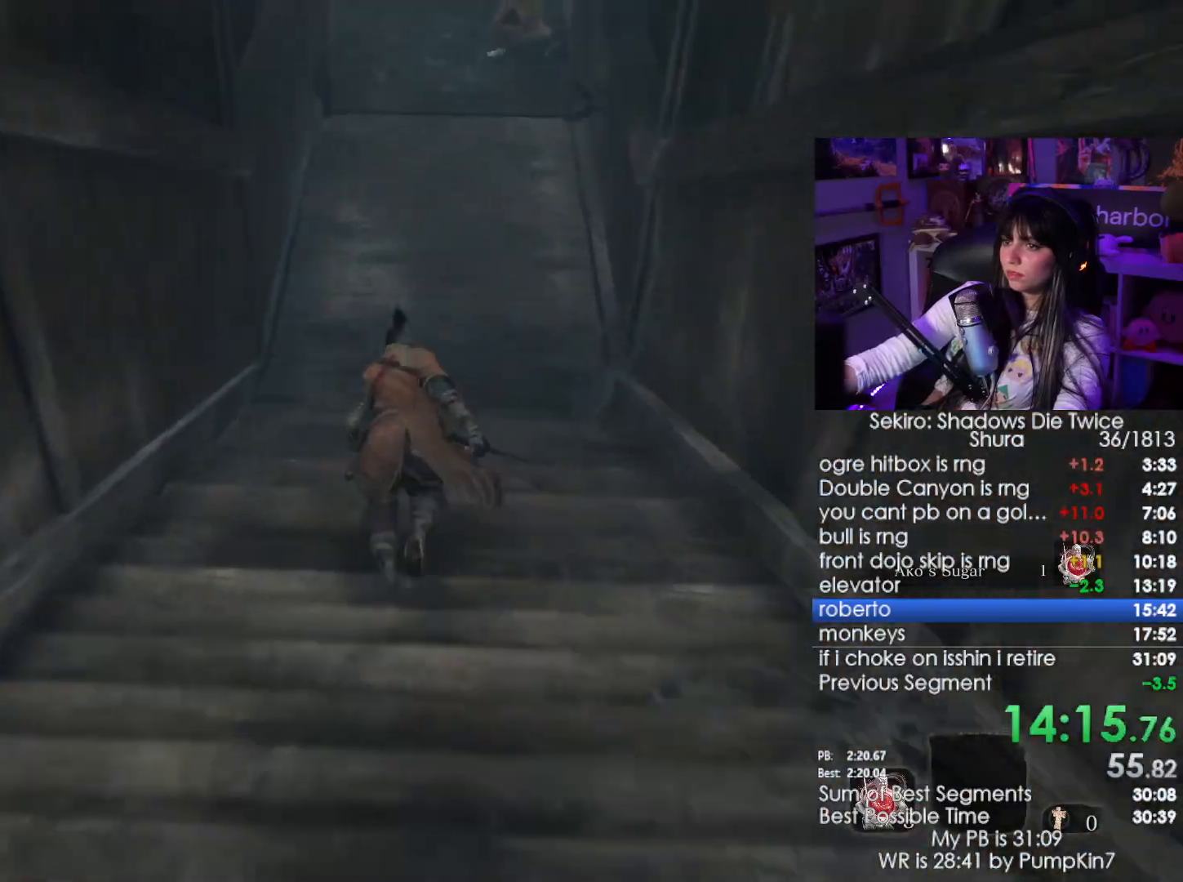
{"keys": ["shift", "w"], "mouse": [], "events": []}
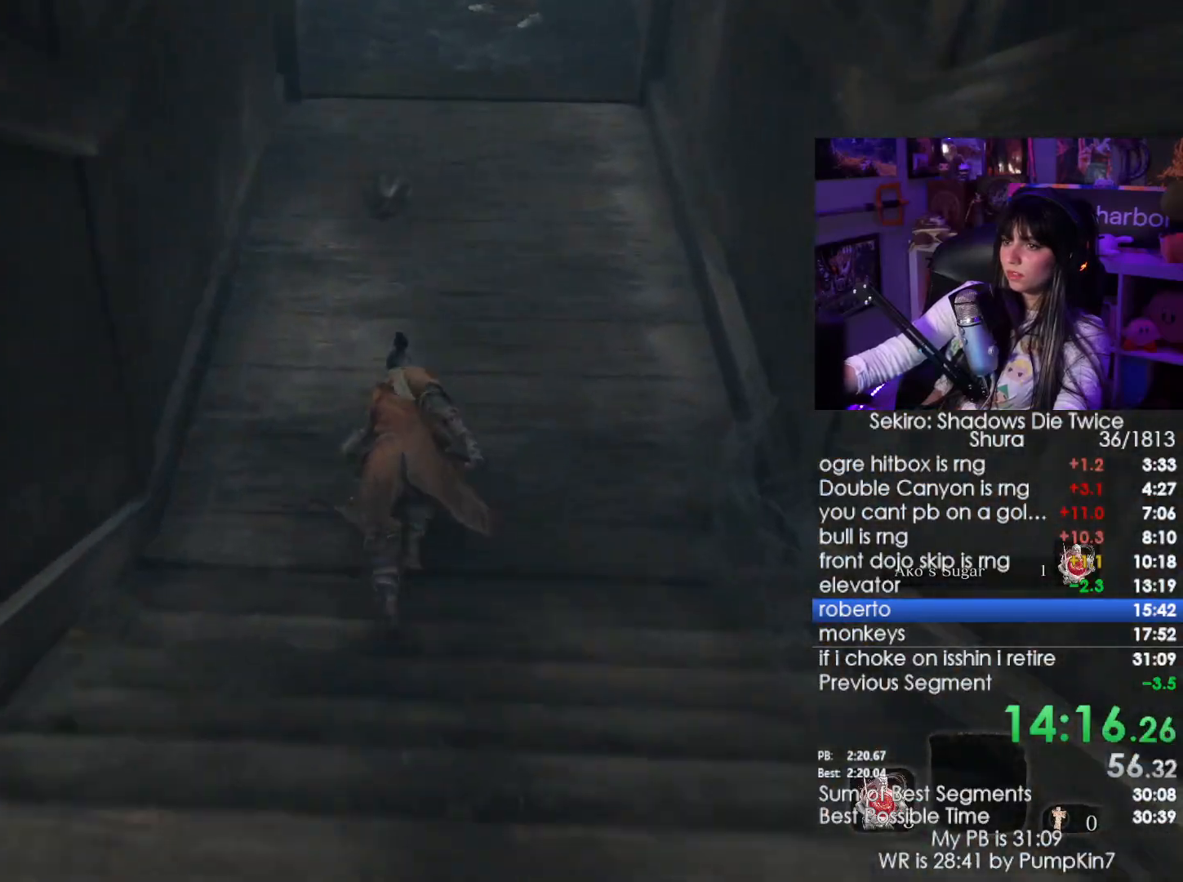
{"keys": ["shift", "w"], "mouse": [], "events": []}
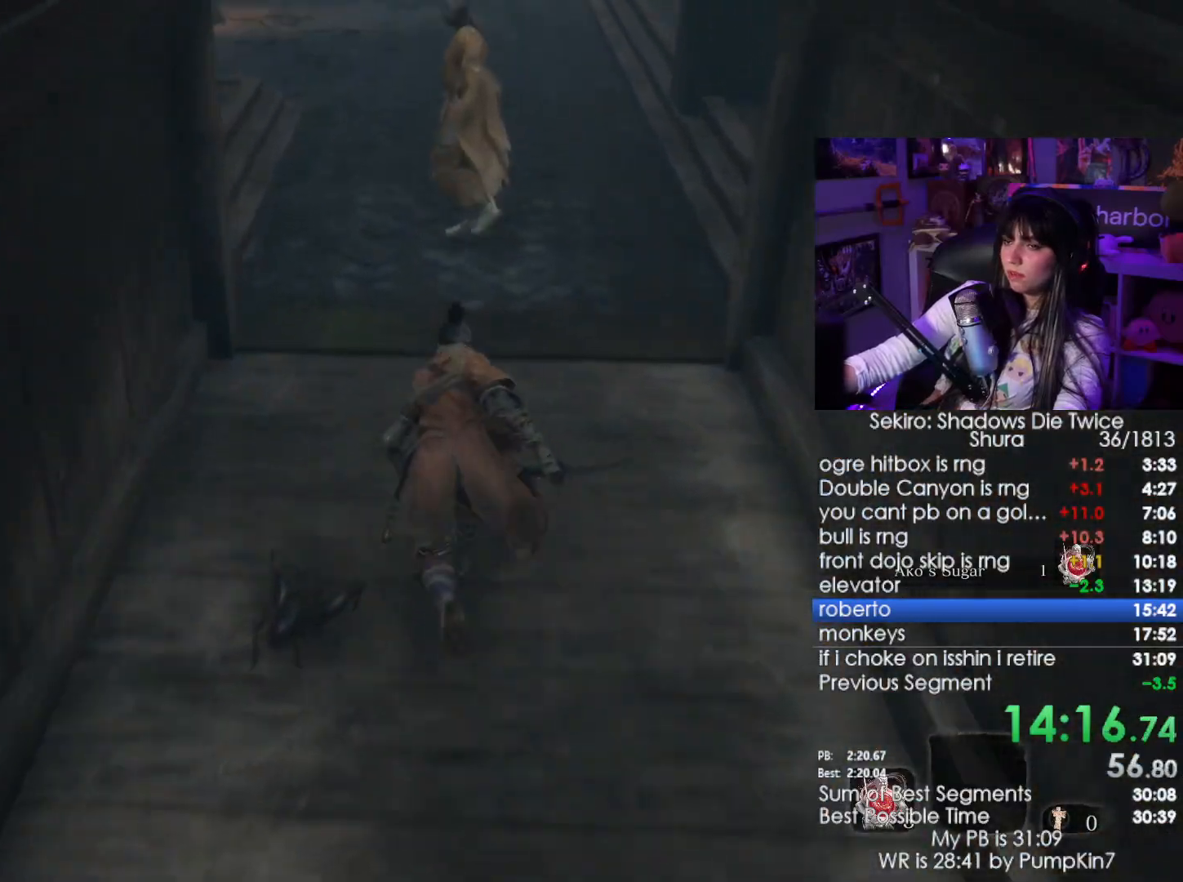
{"keys": ["shift", "w"], "mouse": [], "events": []}
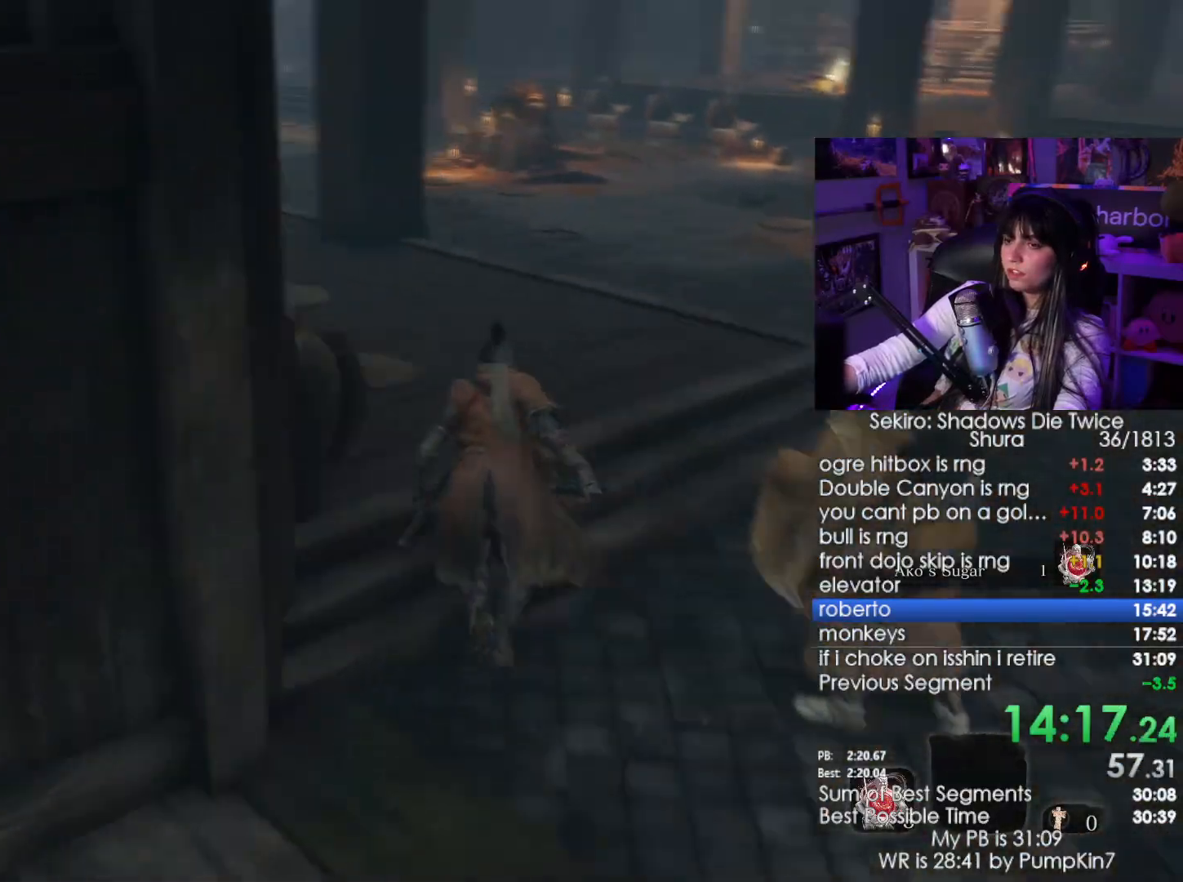
{"keys": ["shift", "w"], "mouse": [], "events": []}
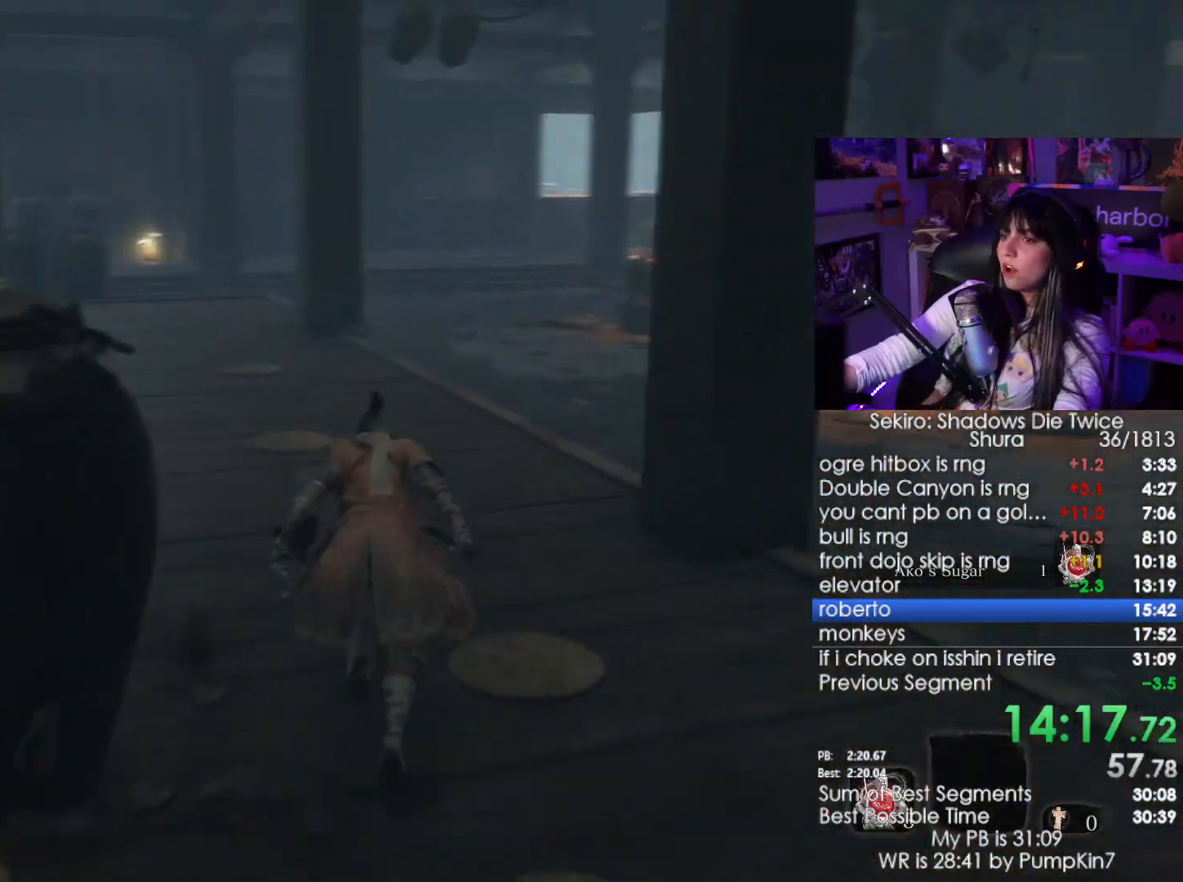
{"keys": ["shift", "w"], "mouse": [], "events": []}
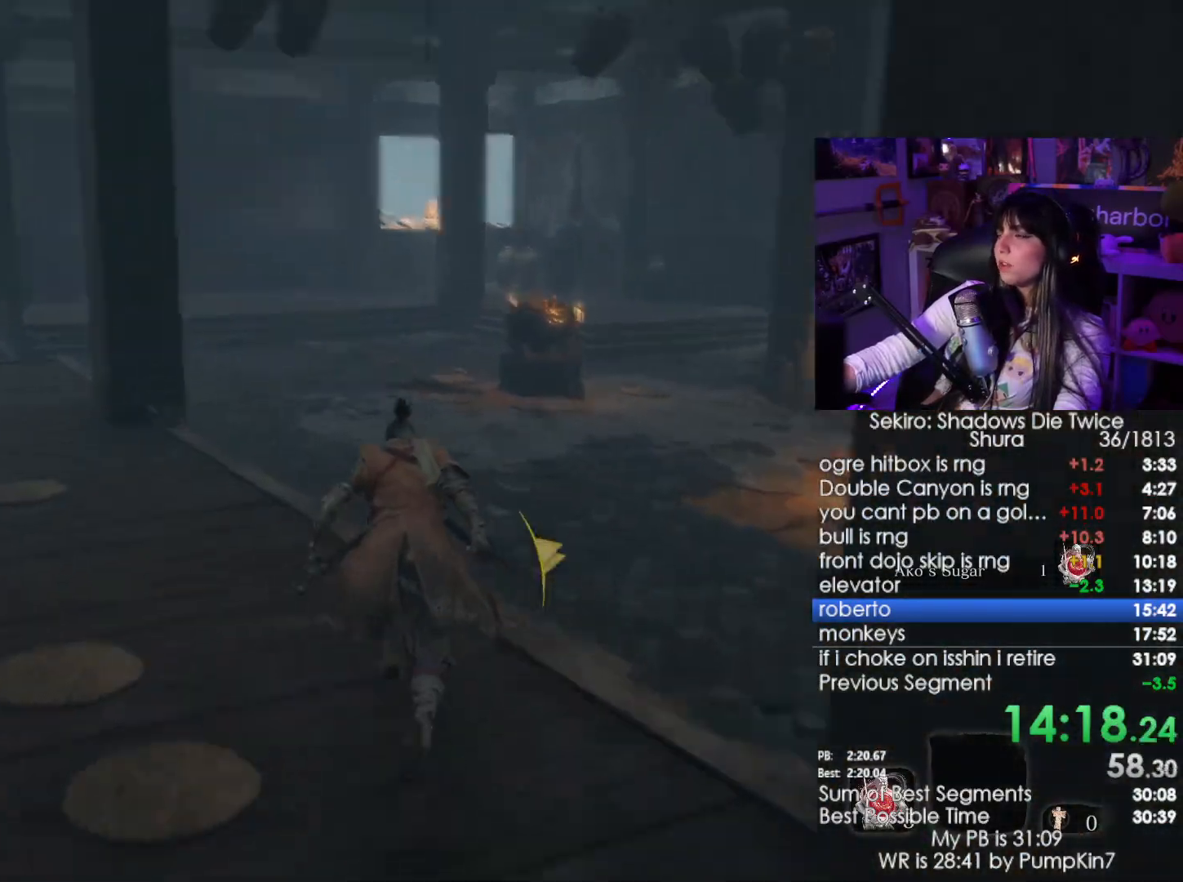
{"keys": ["shift", "w"], "mouse": [], "events": []}
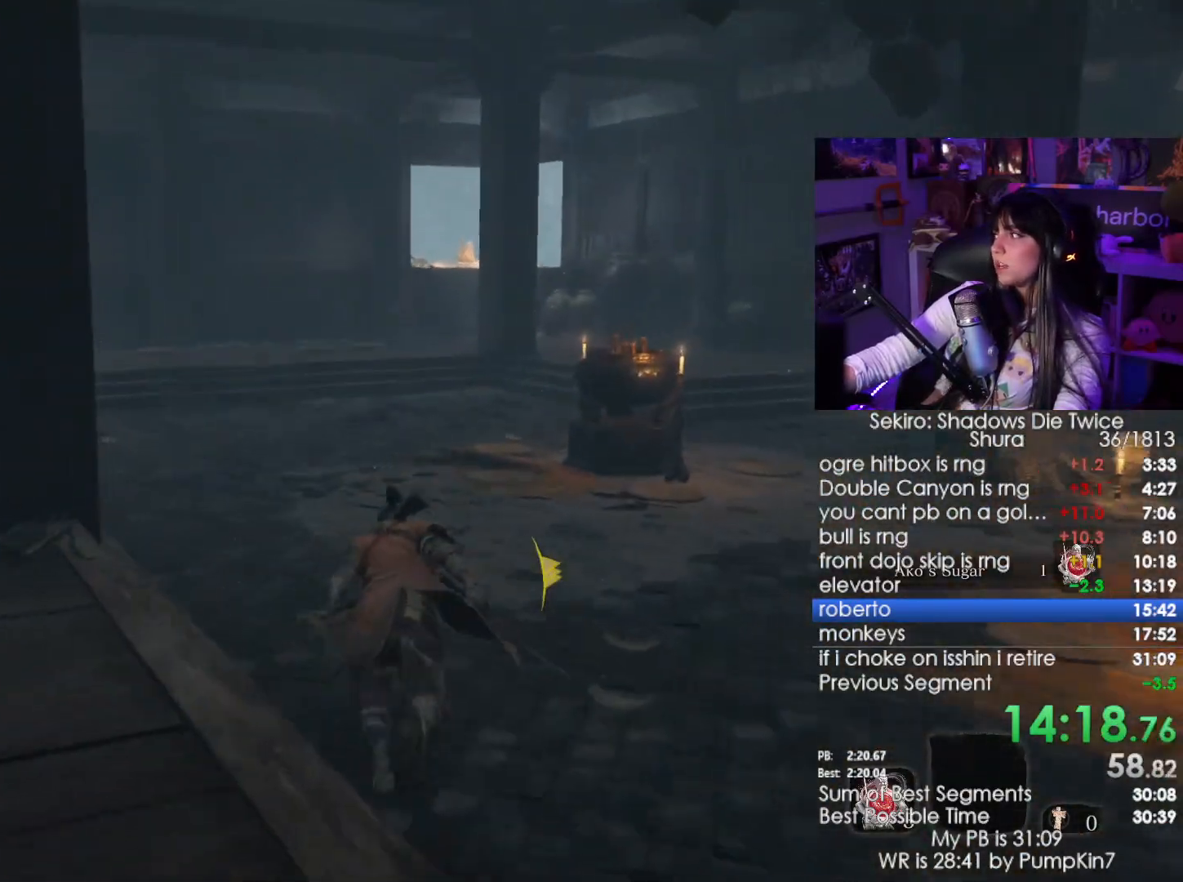
{"keys": ["shift", "w"], "mouse": [], "events": []}
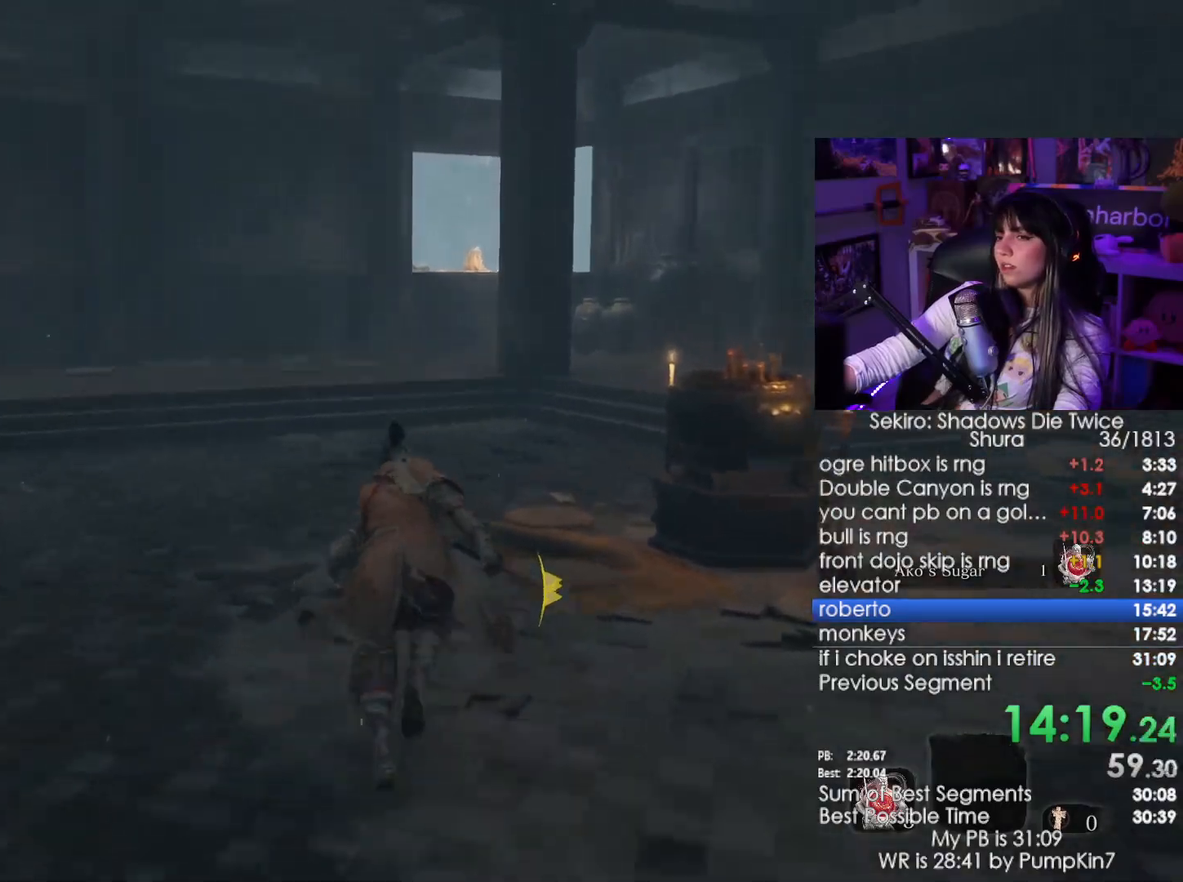
{"keys": ["shift", "w"], "mouse": [], "events": []}
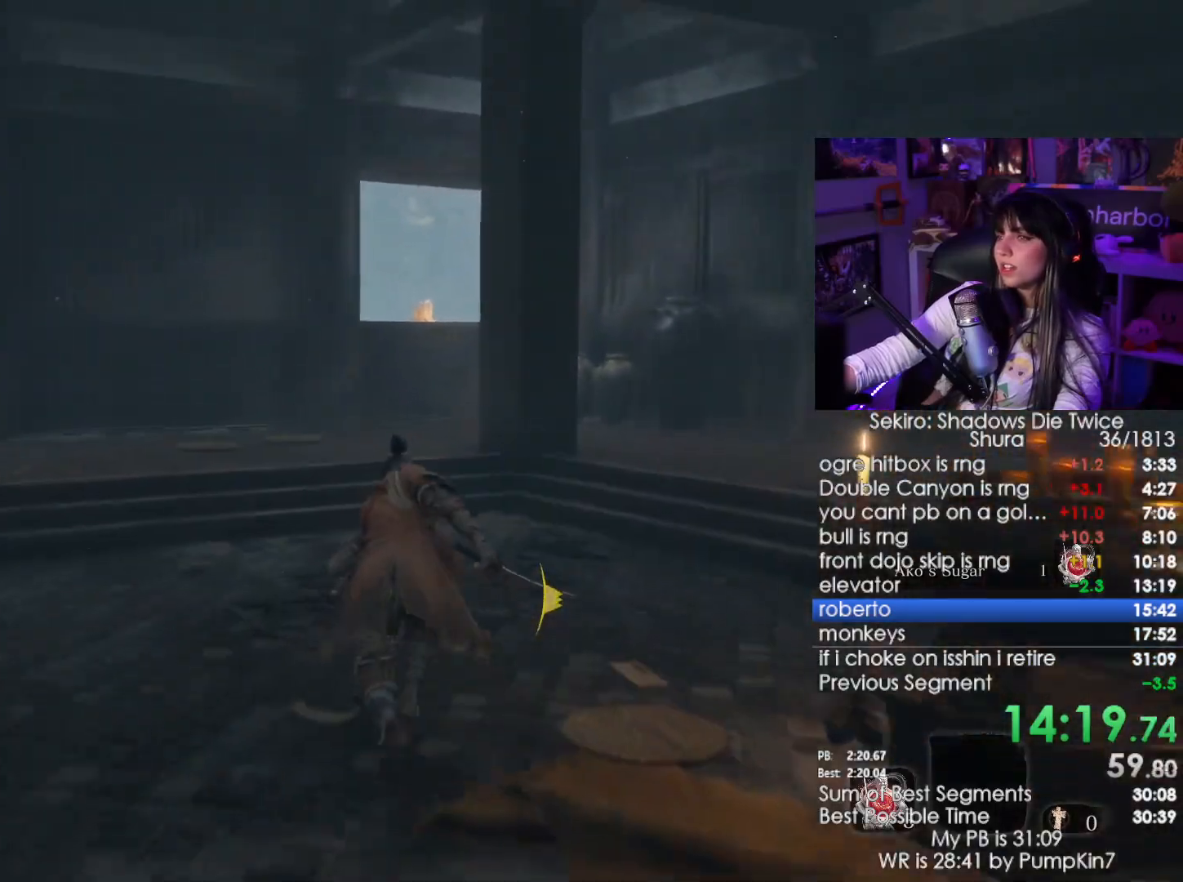
{"keys": ["shift", "w"], "mouse": [], "events": []}
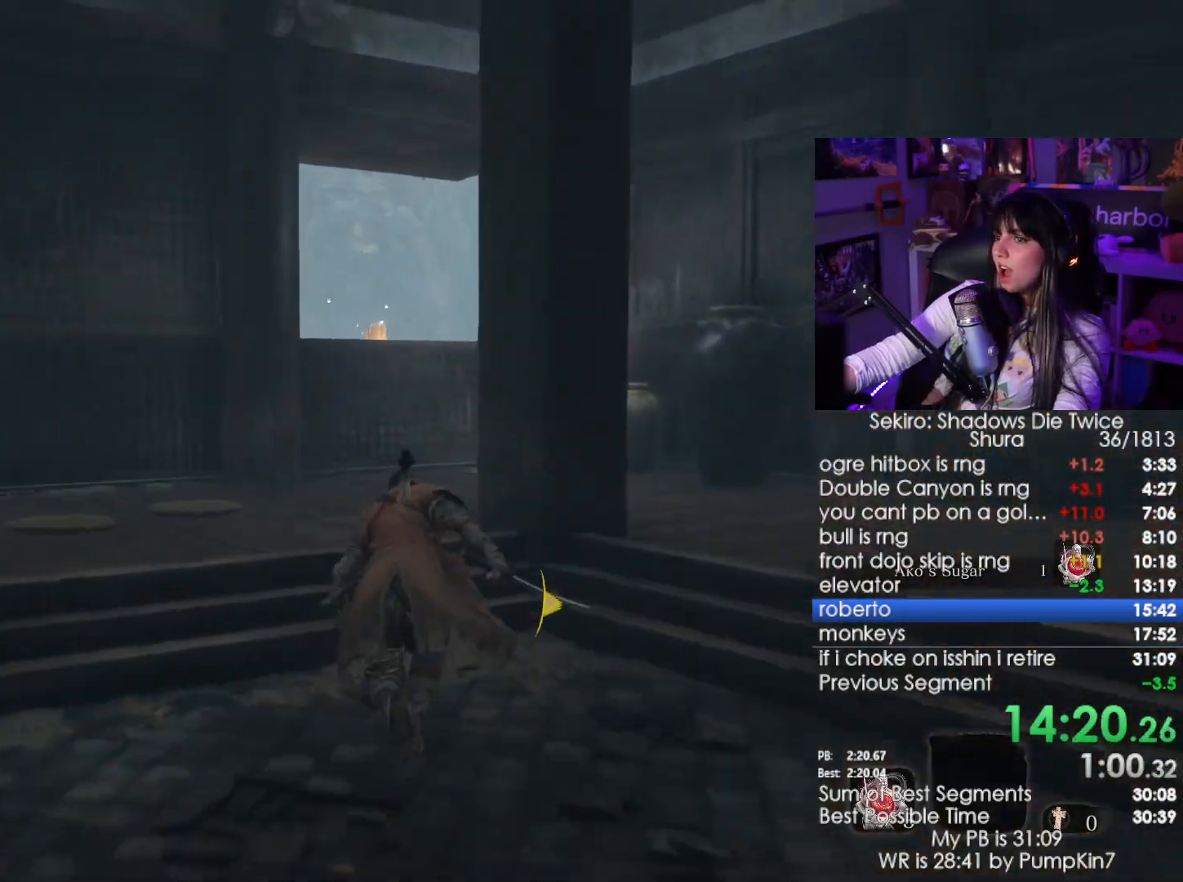
{"keys": ["shift", "w"], "mouse": [], "events": [[183, "space", "down"], [333, "space", "up"]]}
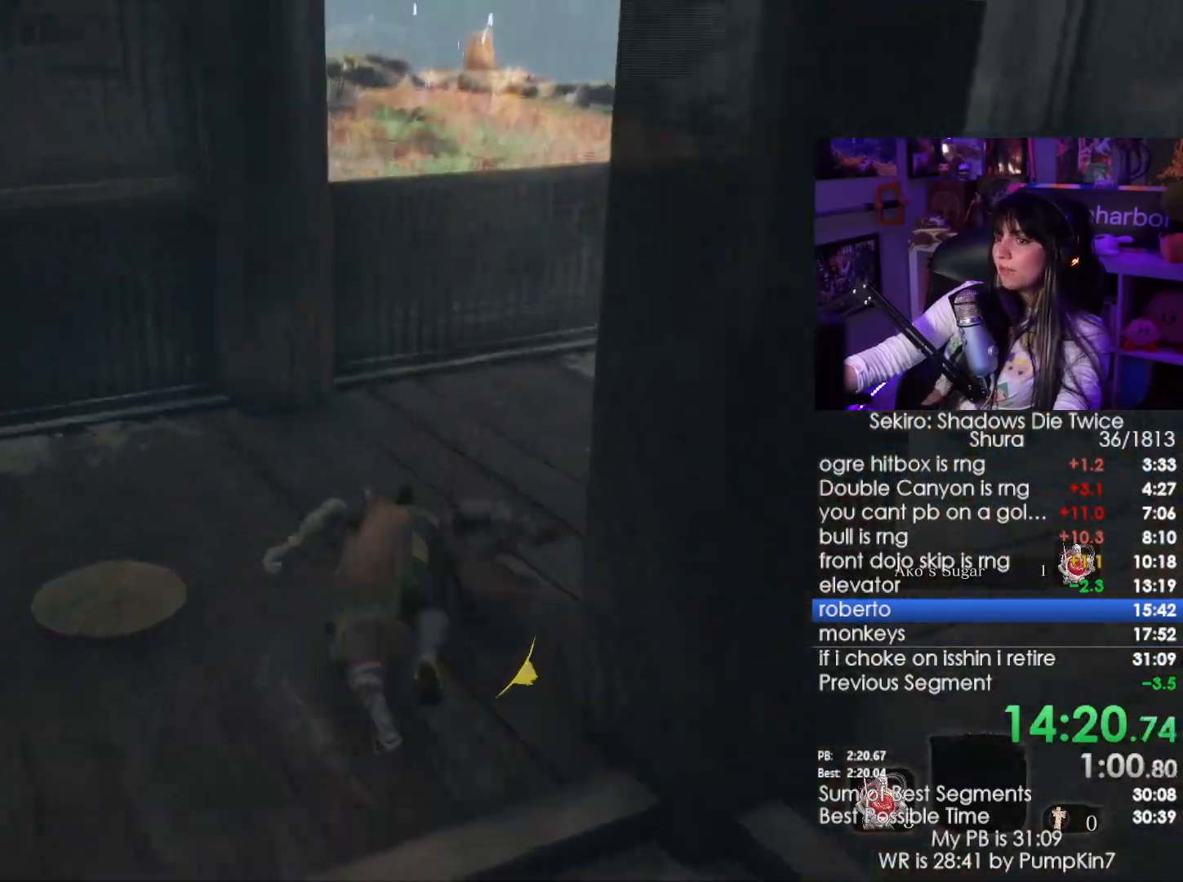
{"keys": ["shift", "w"], "mouse": [], "events": []}
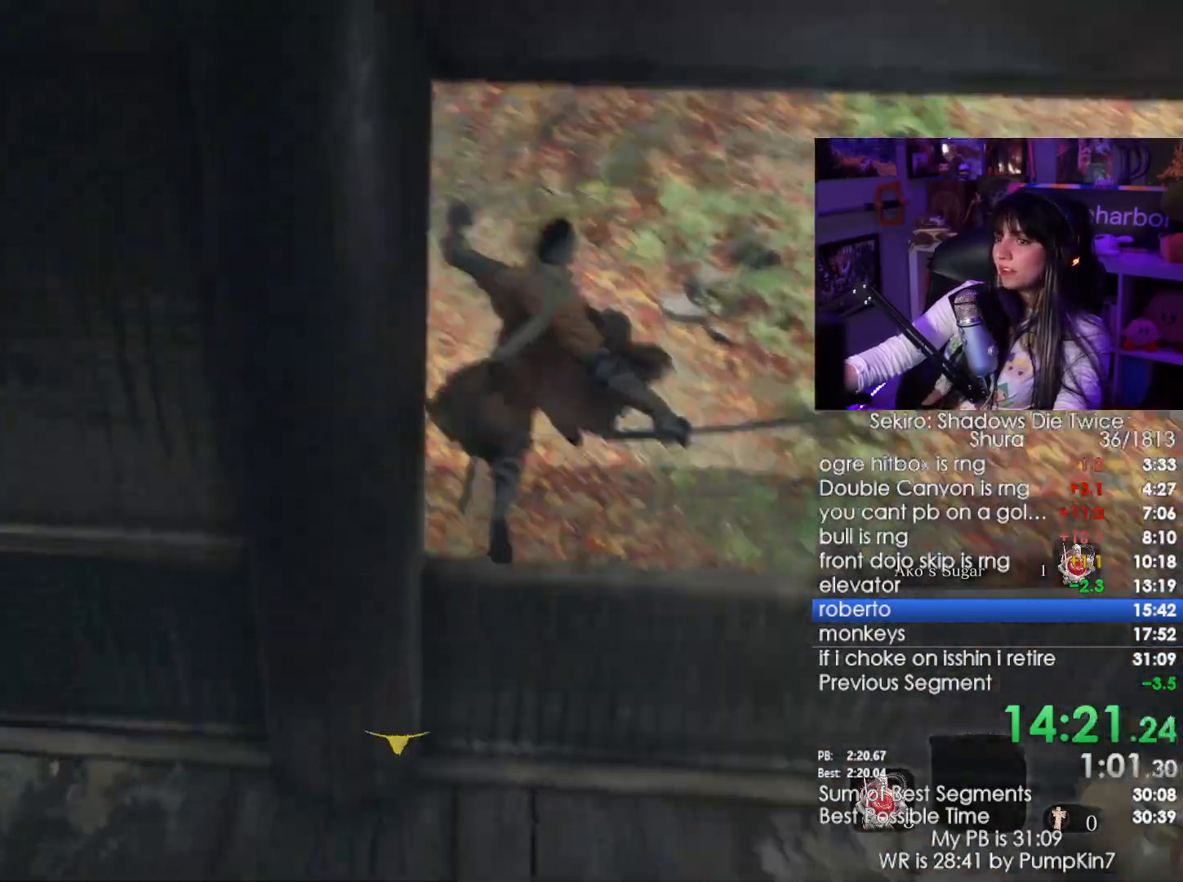
{"keys": ["shift", "w"], "mouse": [], "events": []}
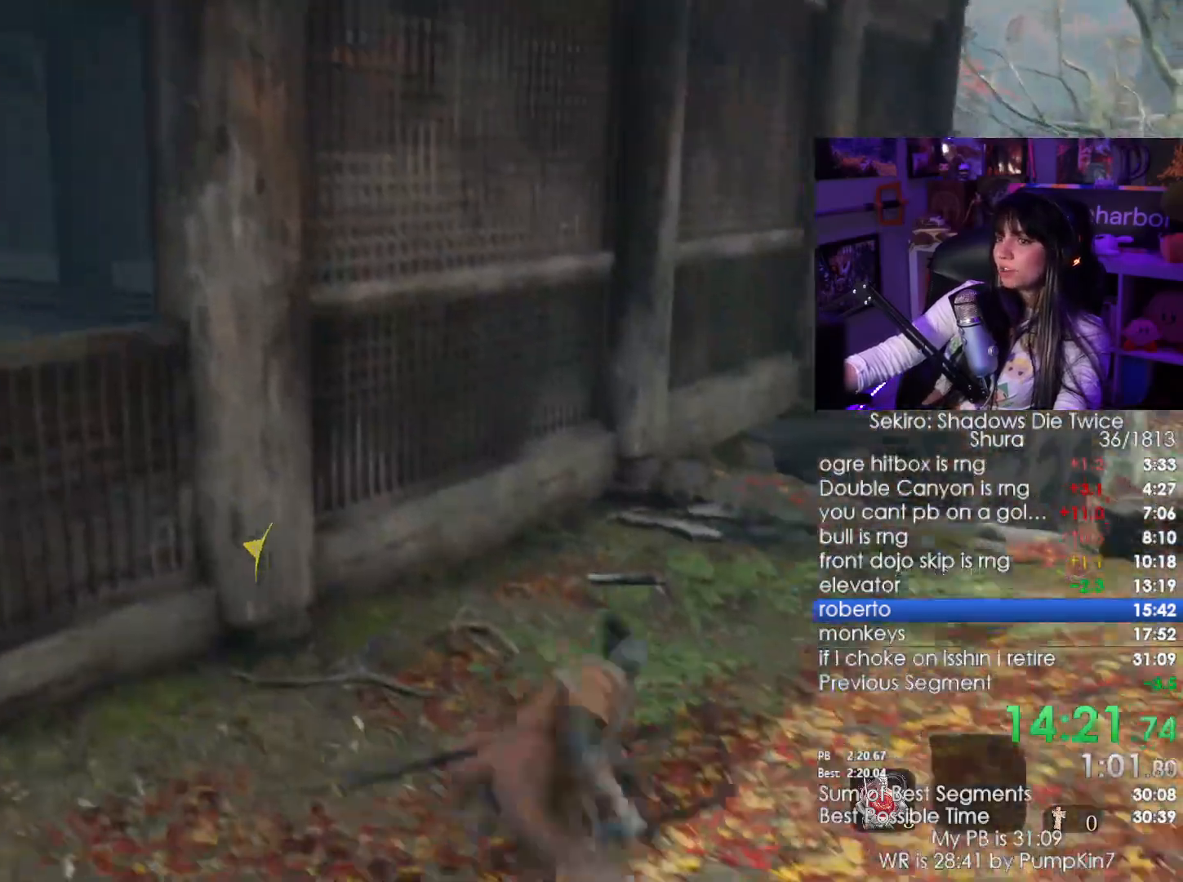
{"keys": ["shift", "w"], "mouse": [], "events": []}
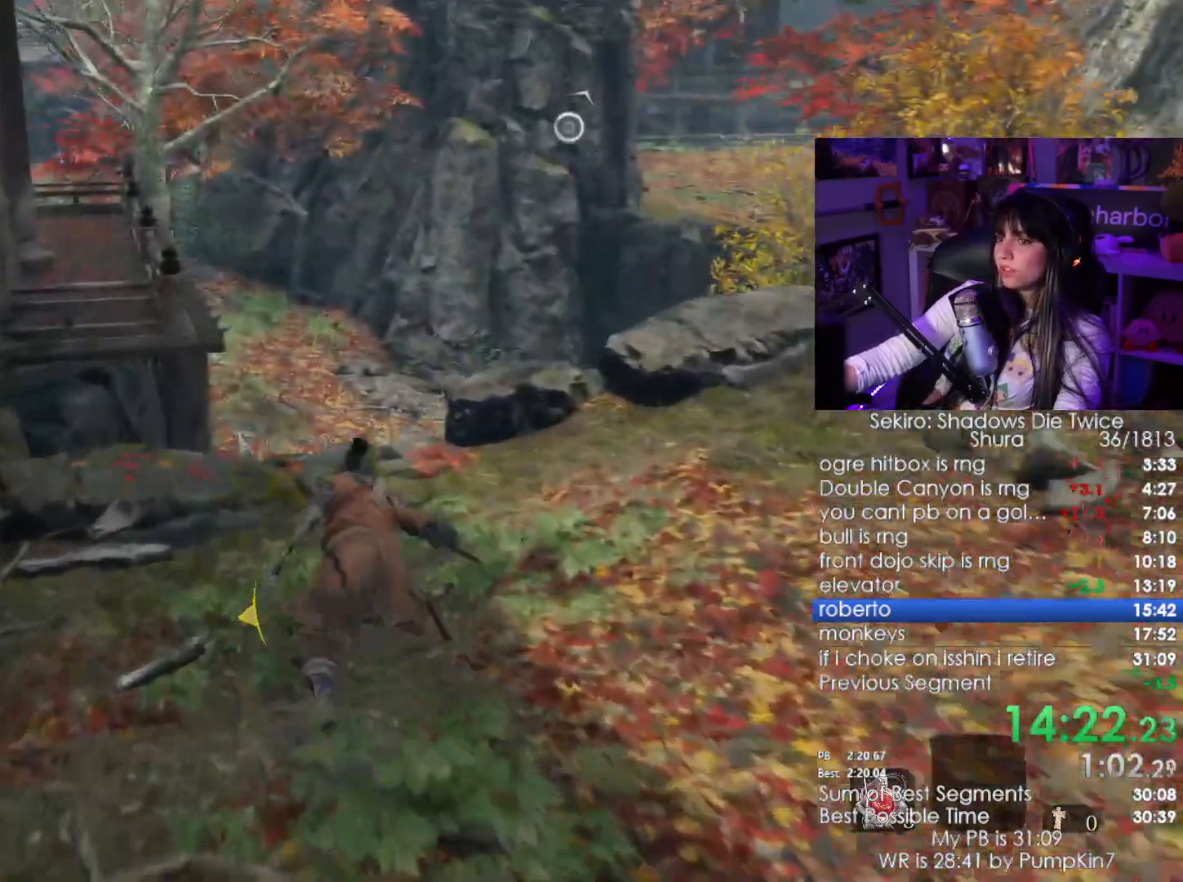
{"keys": ["shift", "w"], "mouse": [], "events": []}
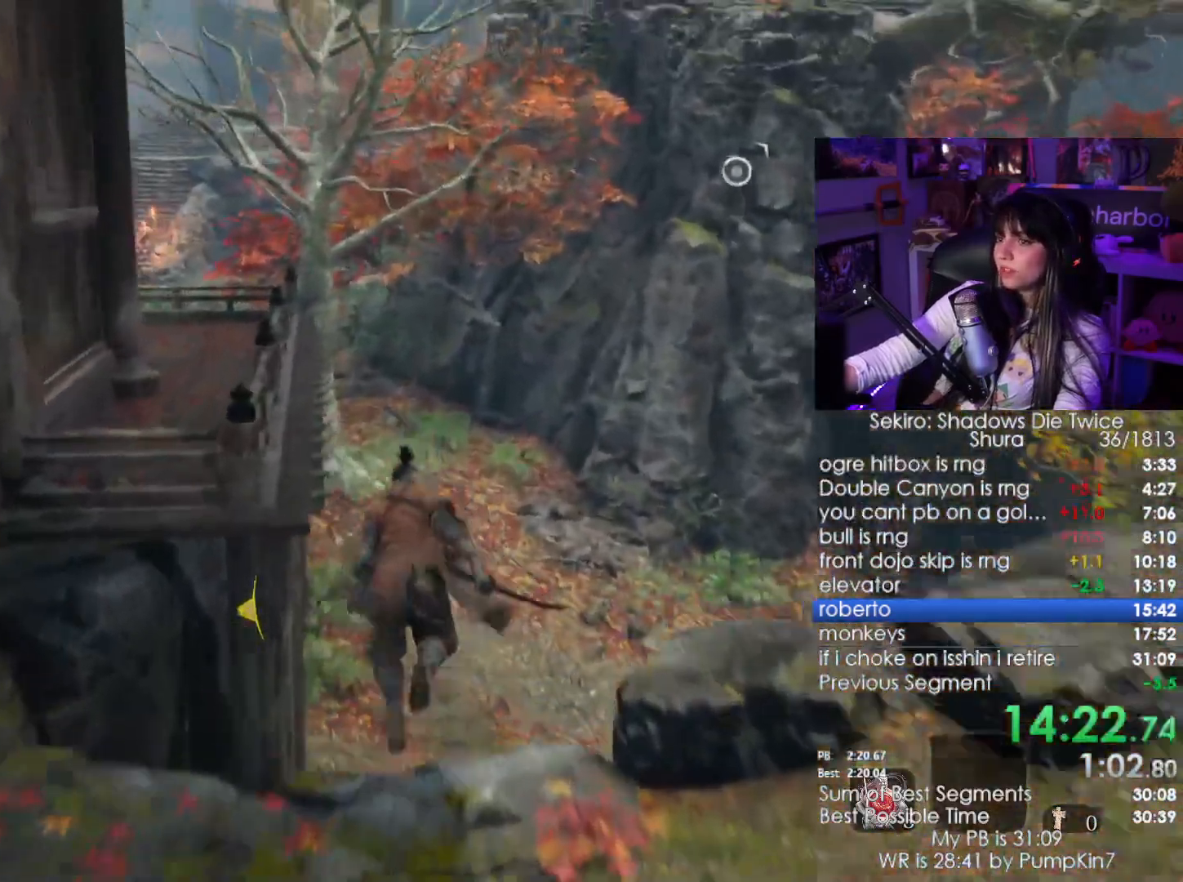
{"keys": ["shift", "w"], "mouse": [], "events": []}
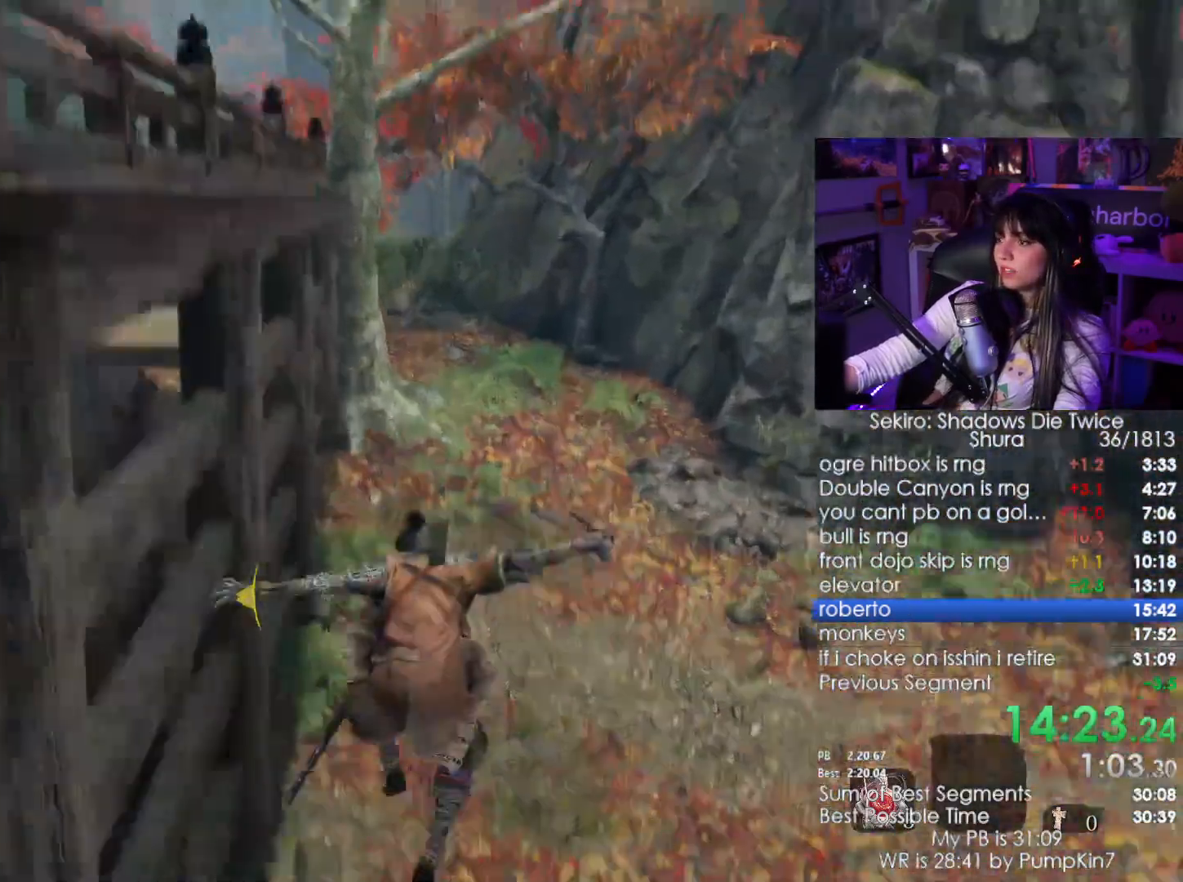
{"keys": ["shift", "w"], "mouse": [], "events": []}
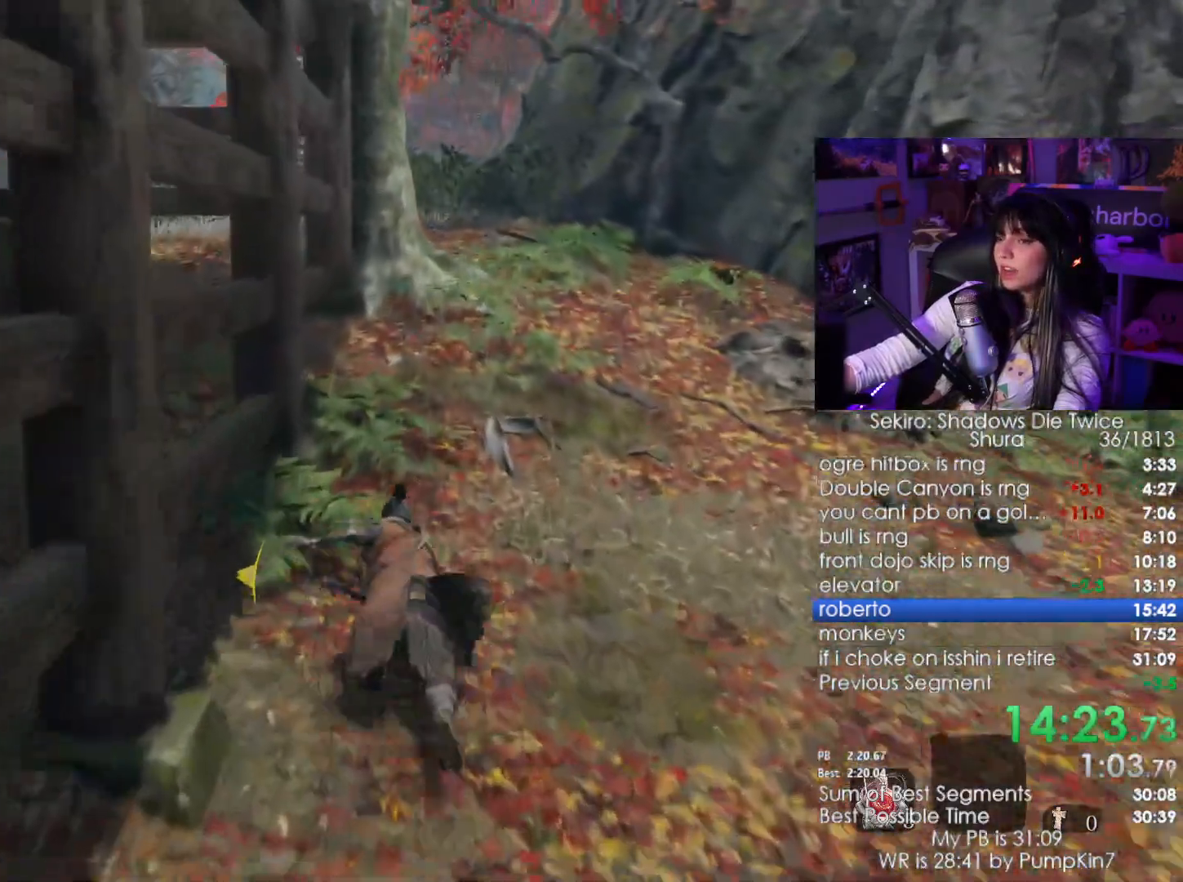
{"keys": ["shift", "w"], "mouse": [], "events": []}
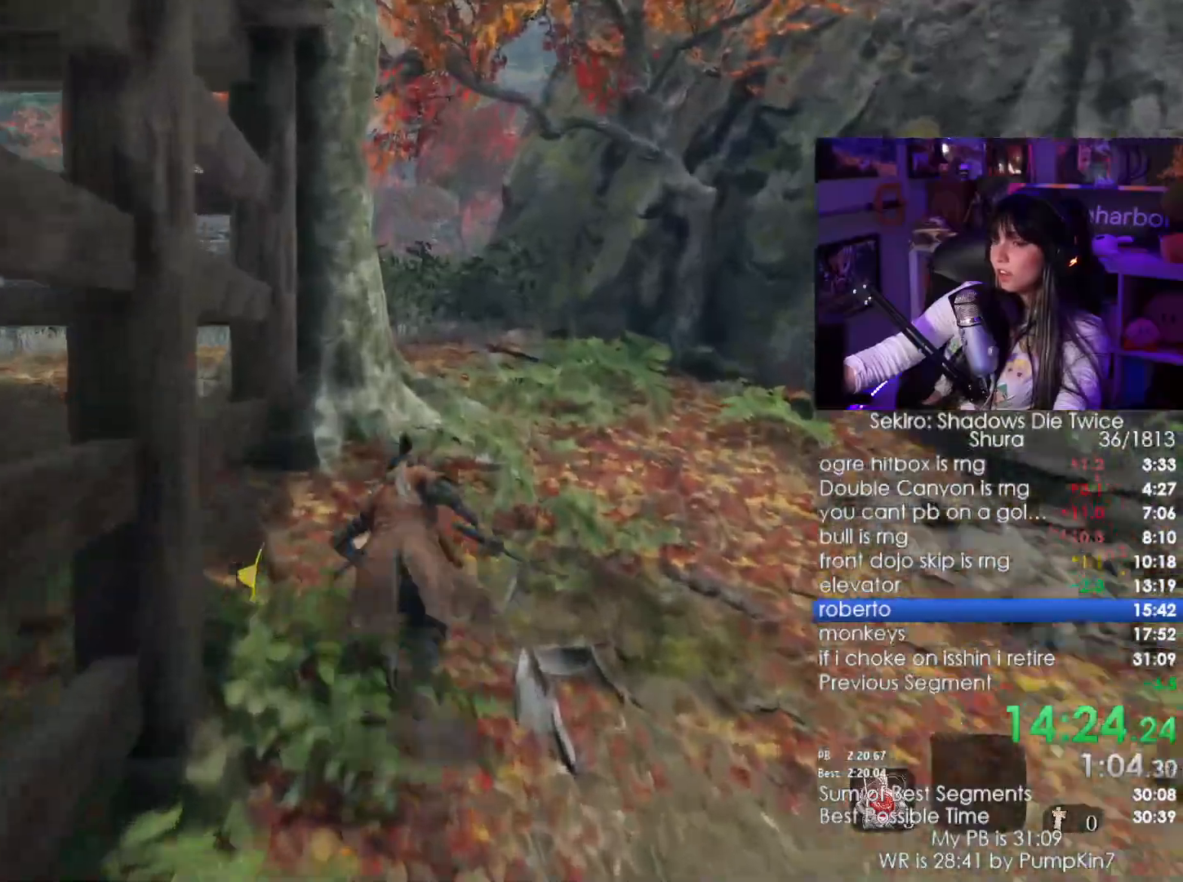
{"keys": ["shift", "w"], "mouse": [], "events": []}
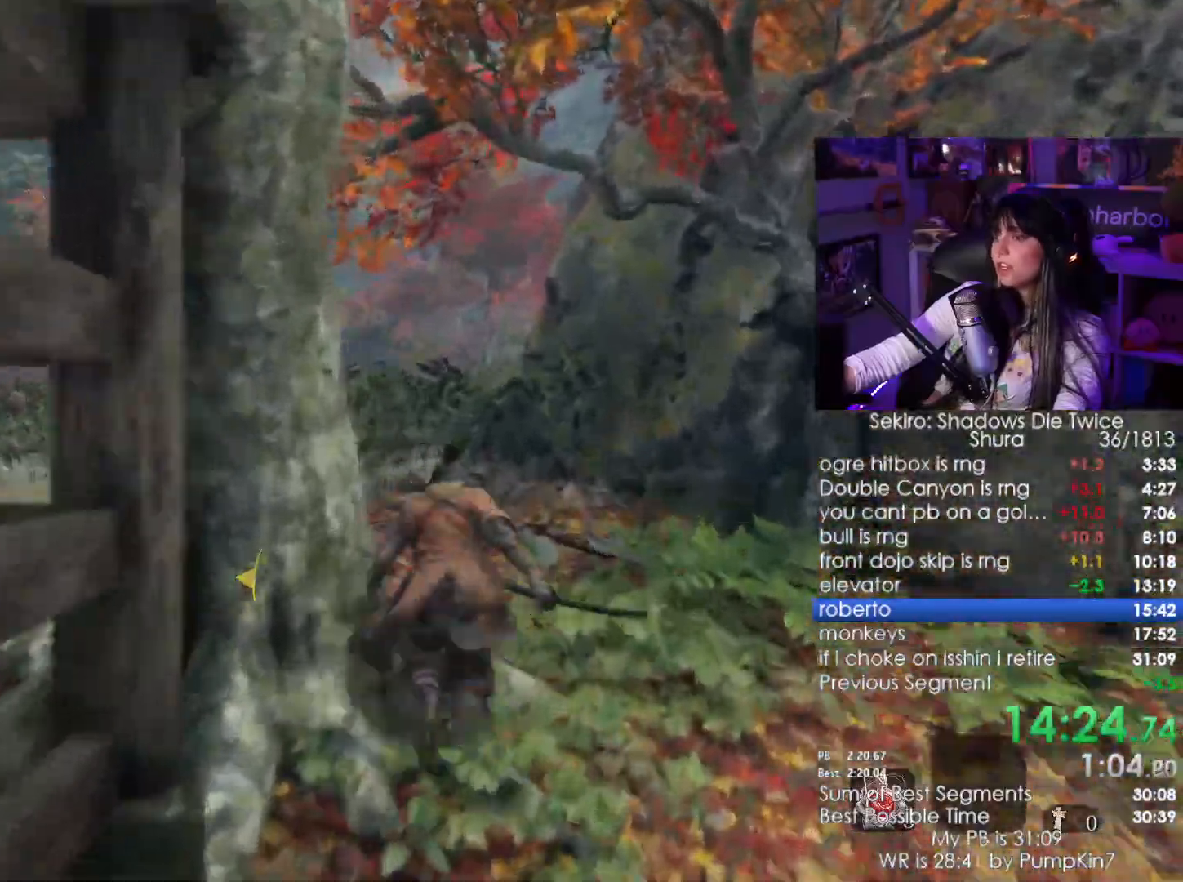
{"keys": ["shift", "w"], "mouse": [], "events": []}
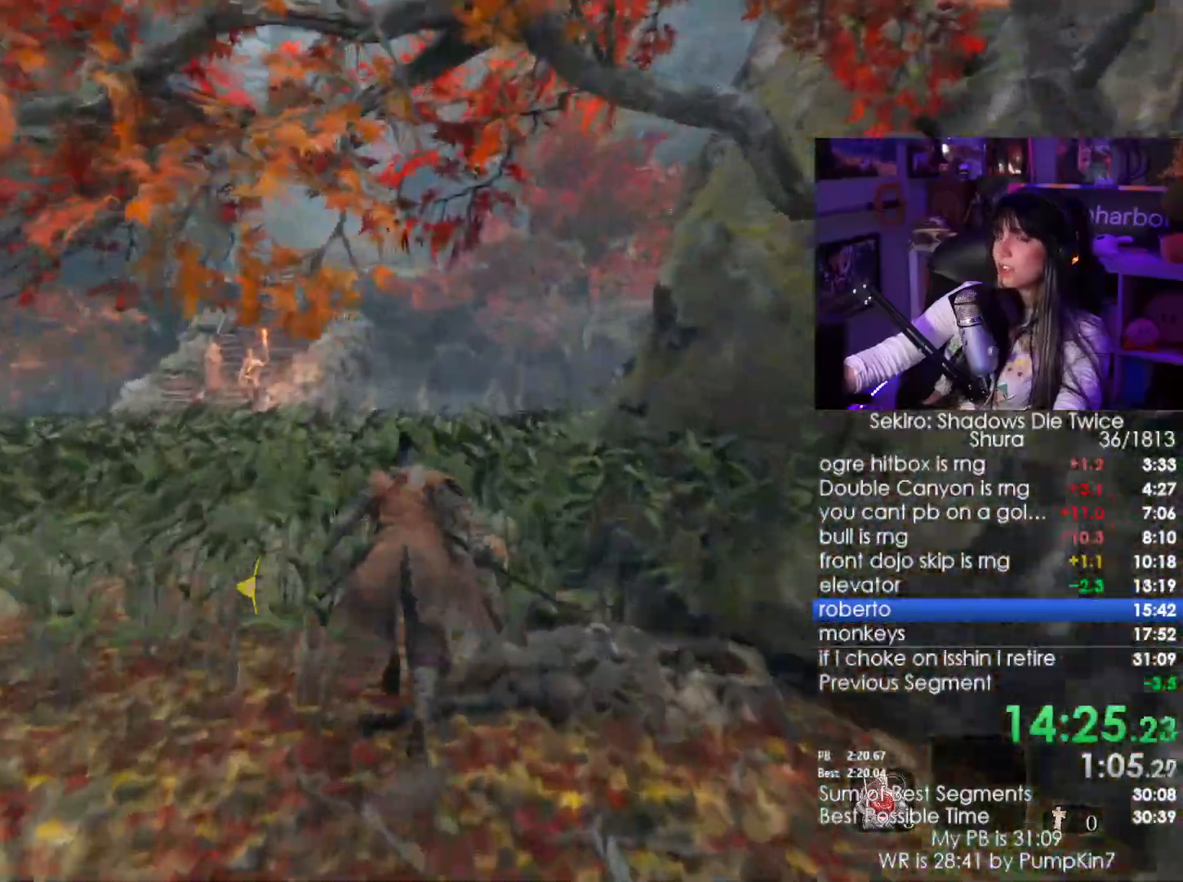
{"keys": ["shift", "w"], "mouse": [], "events": []}
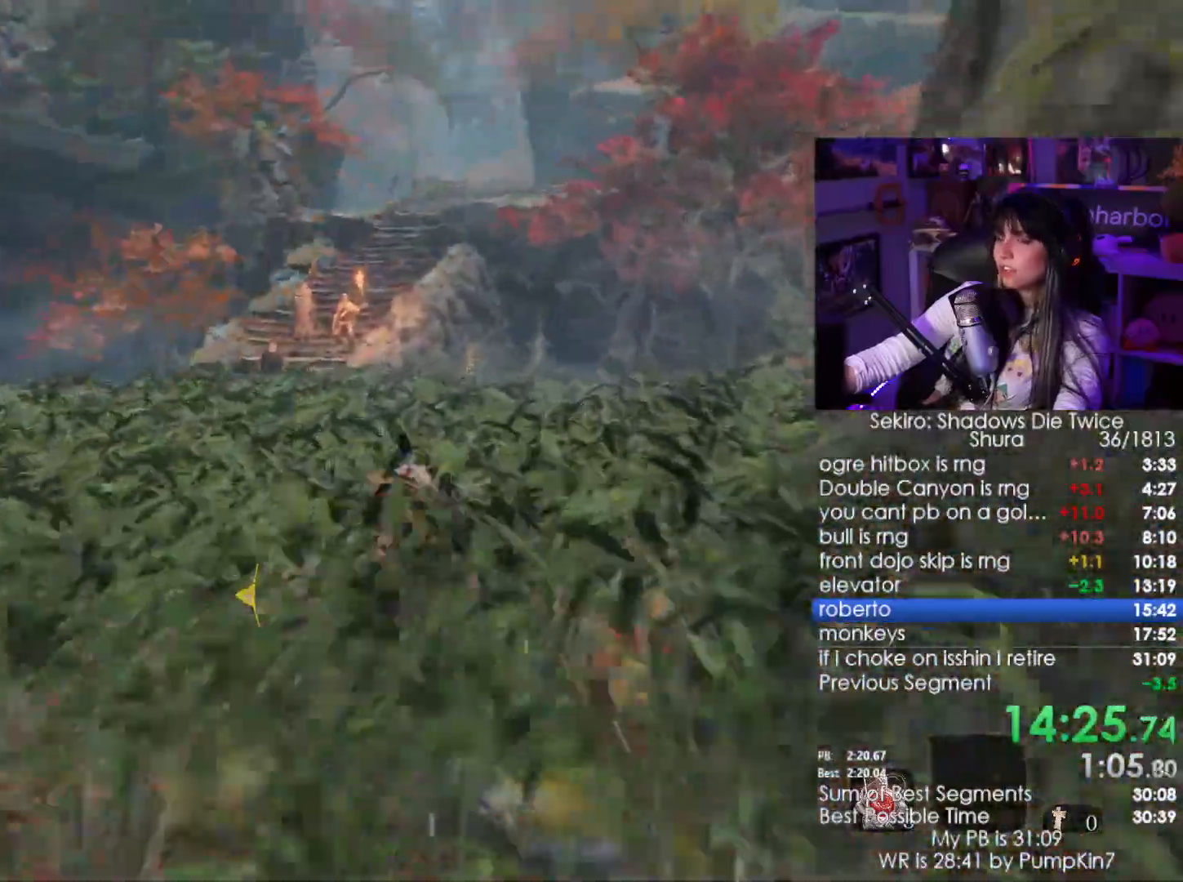
{"keys": ["shift", "w"], "mouse": [], "events": []}
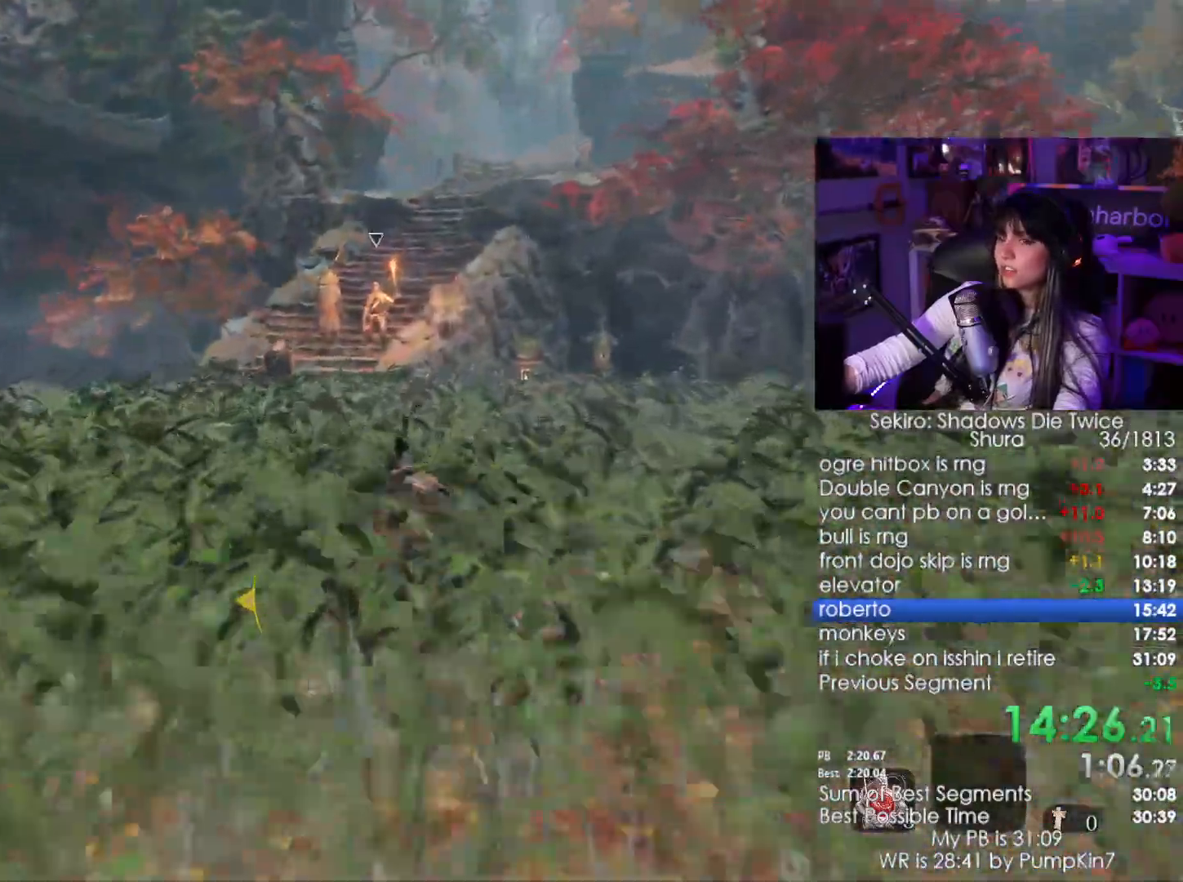
{"keys": ["shift", "w"], "mouse": [], "events": []}
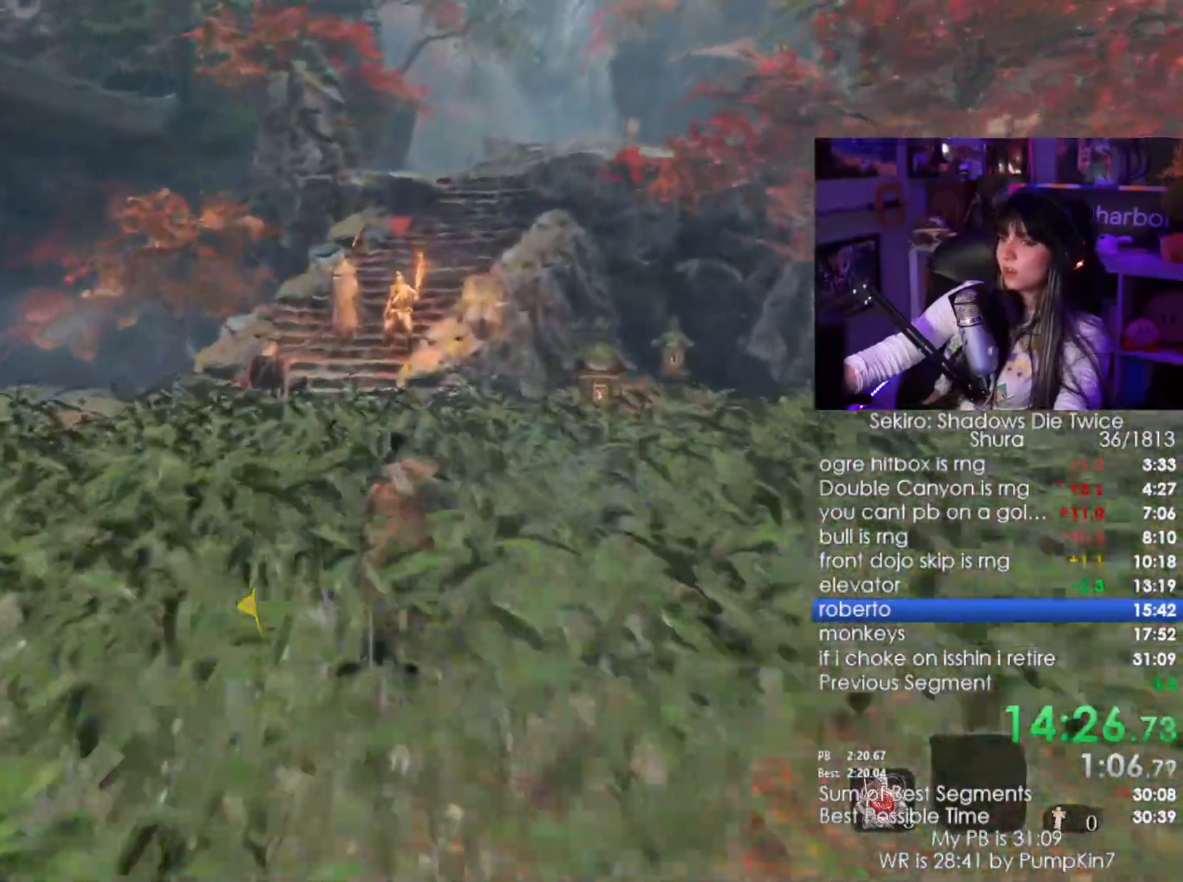
{"keys": ["shift", "w"], "mouse": [], "events": []}
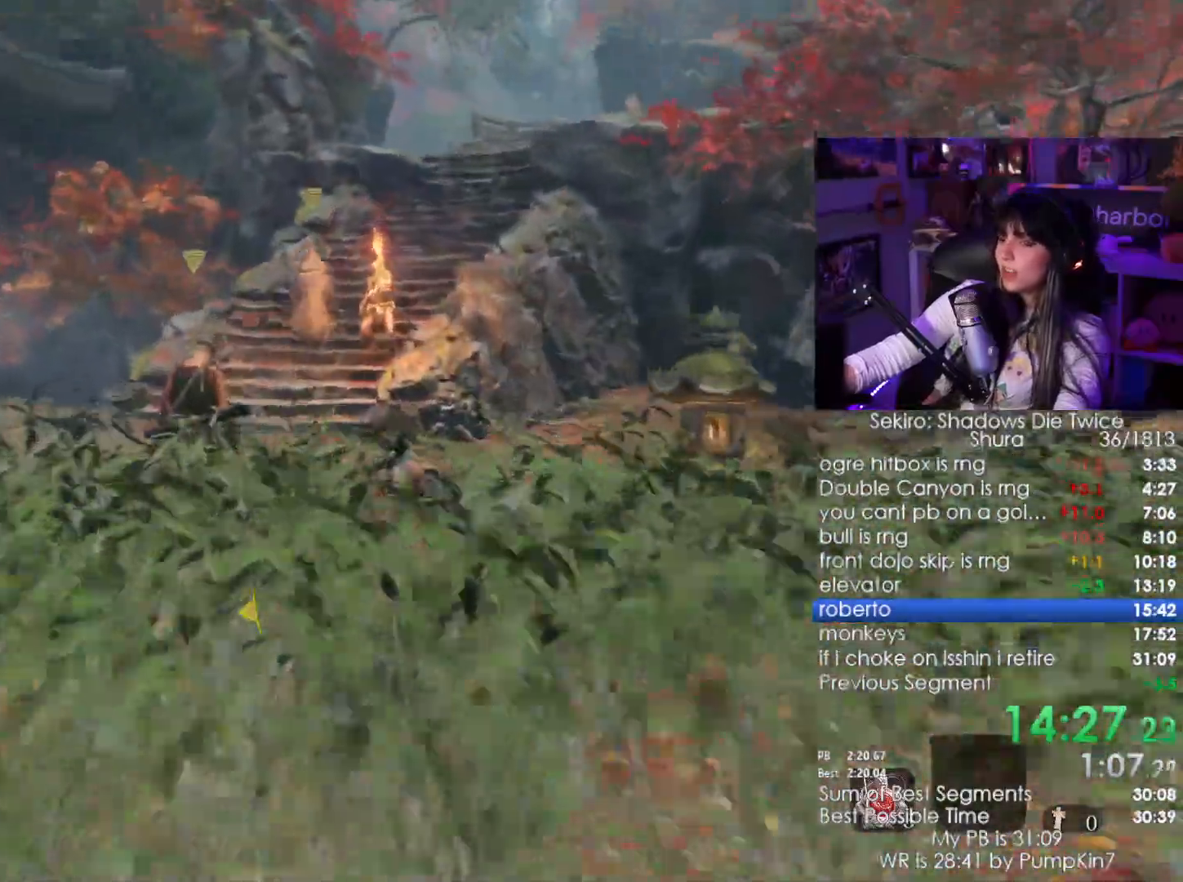
{"keys": ["shift", "w"], "mouse": [], "events": []}
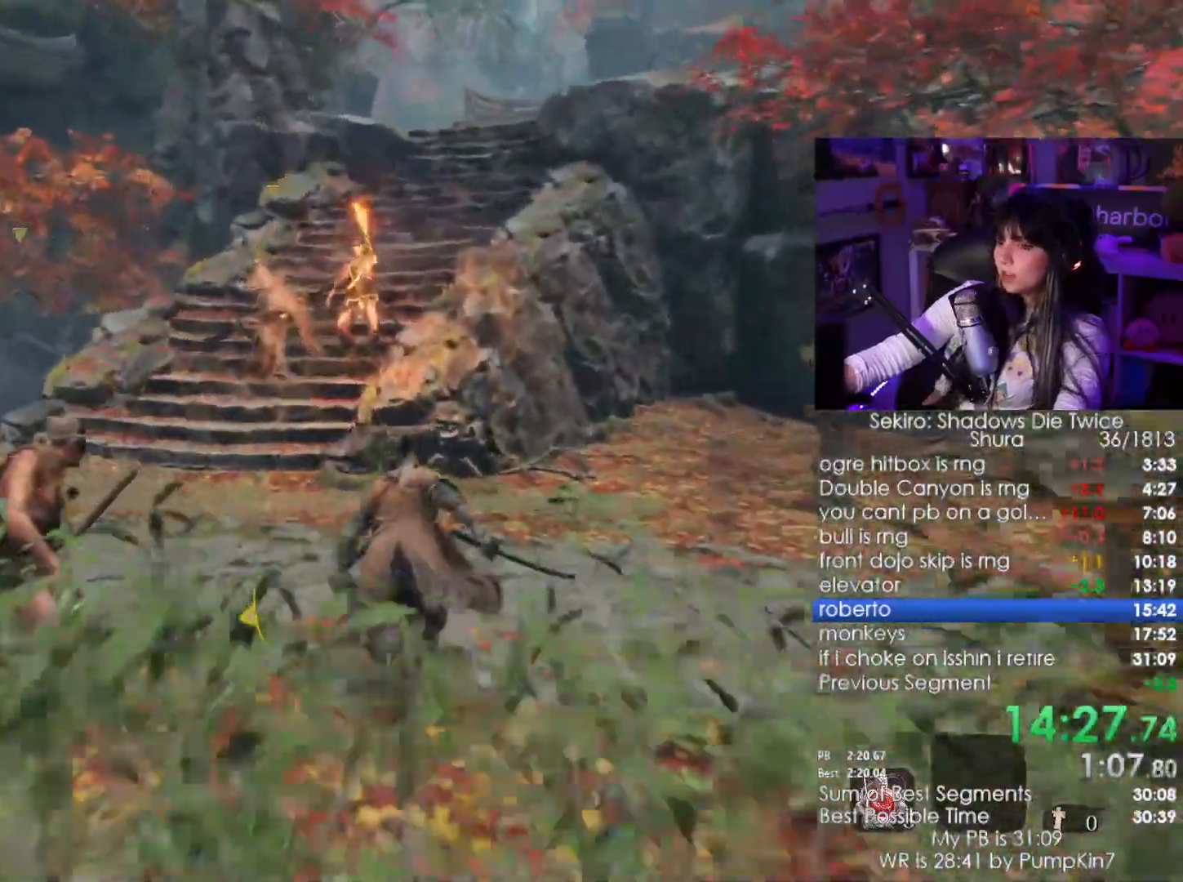
{"keys": ["shift", "w"], "mouse": []}
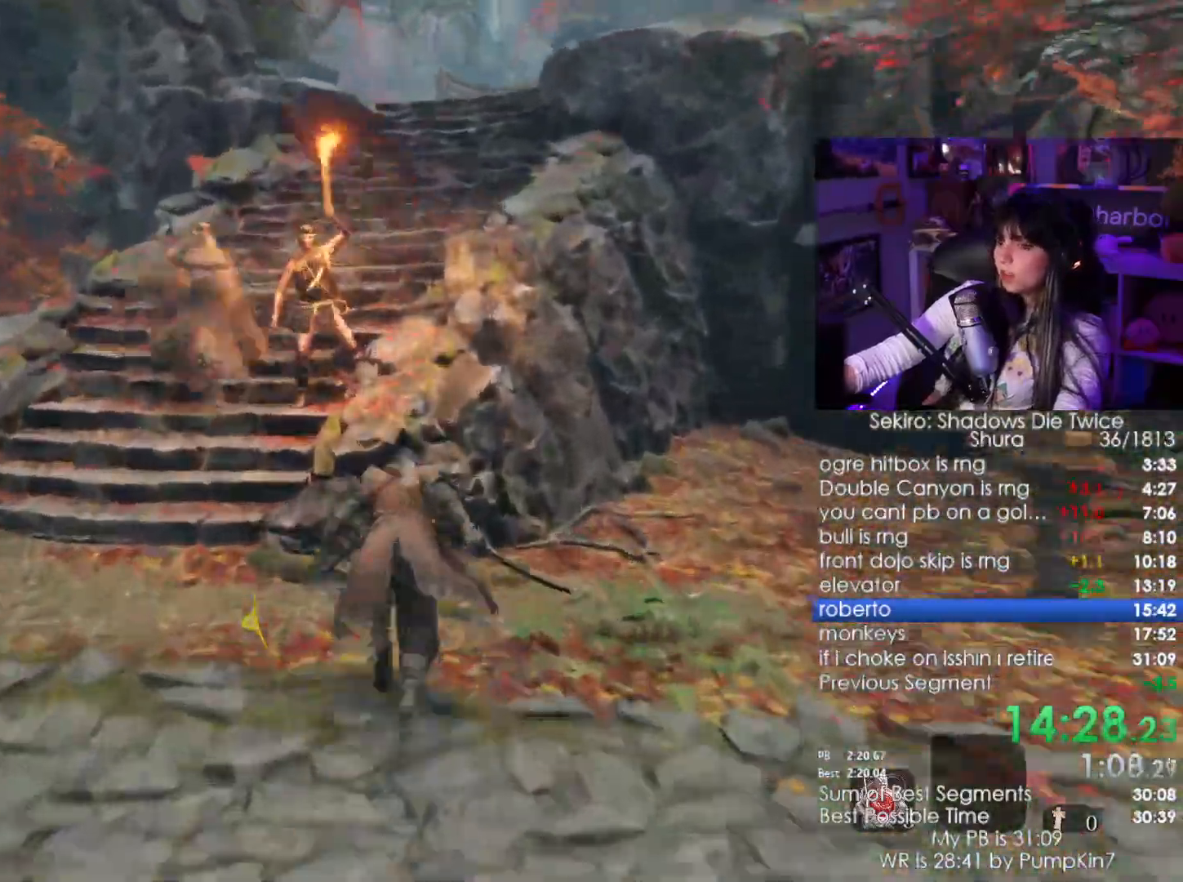
{"keys": ["shift", "w"], "mouse": []}
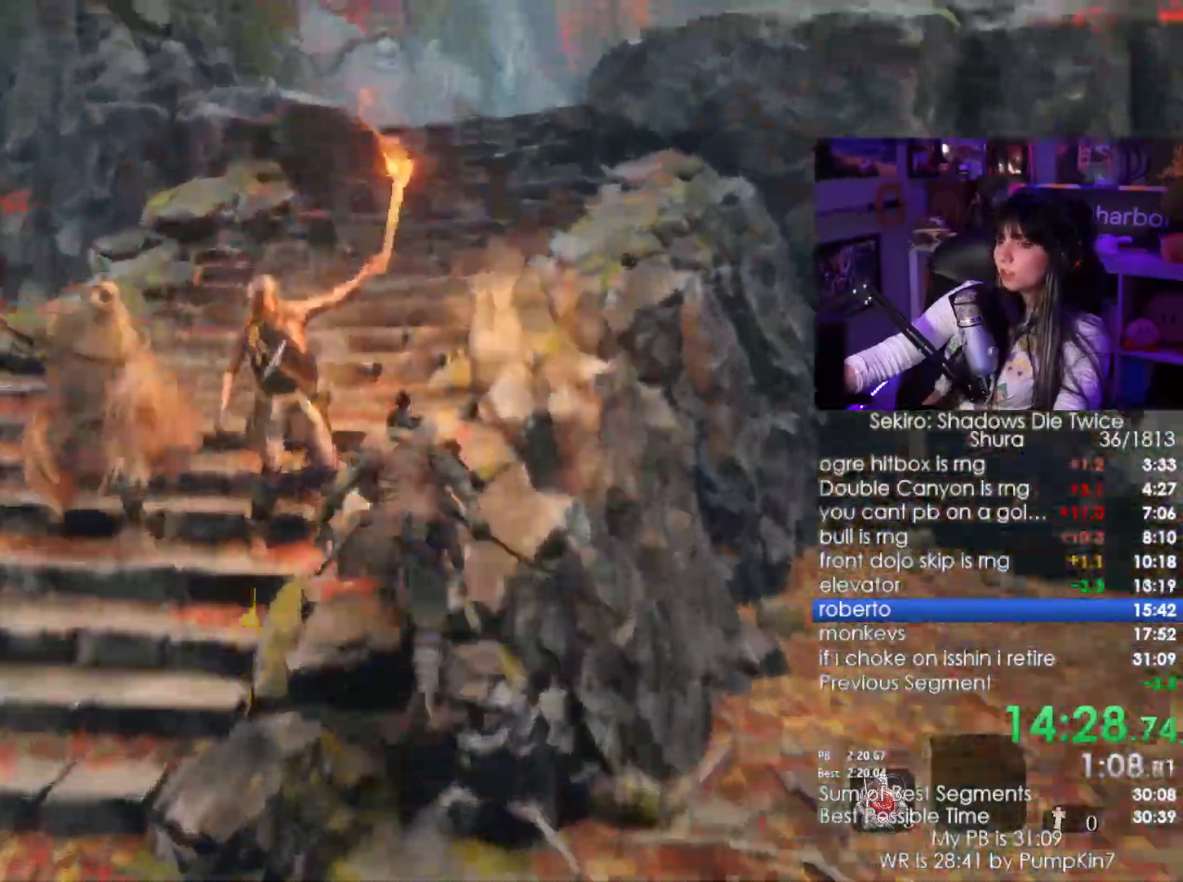
{"keys": ["shift", "w"], "mouse": []}